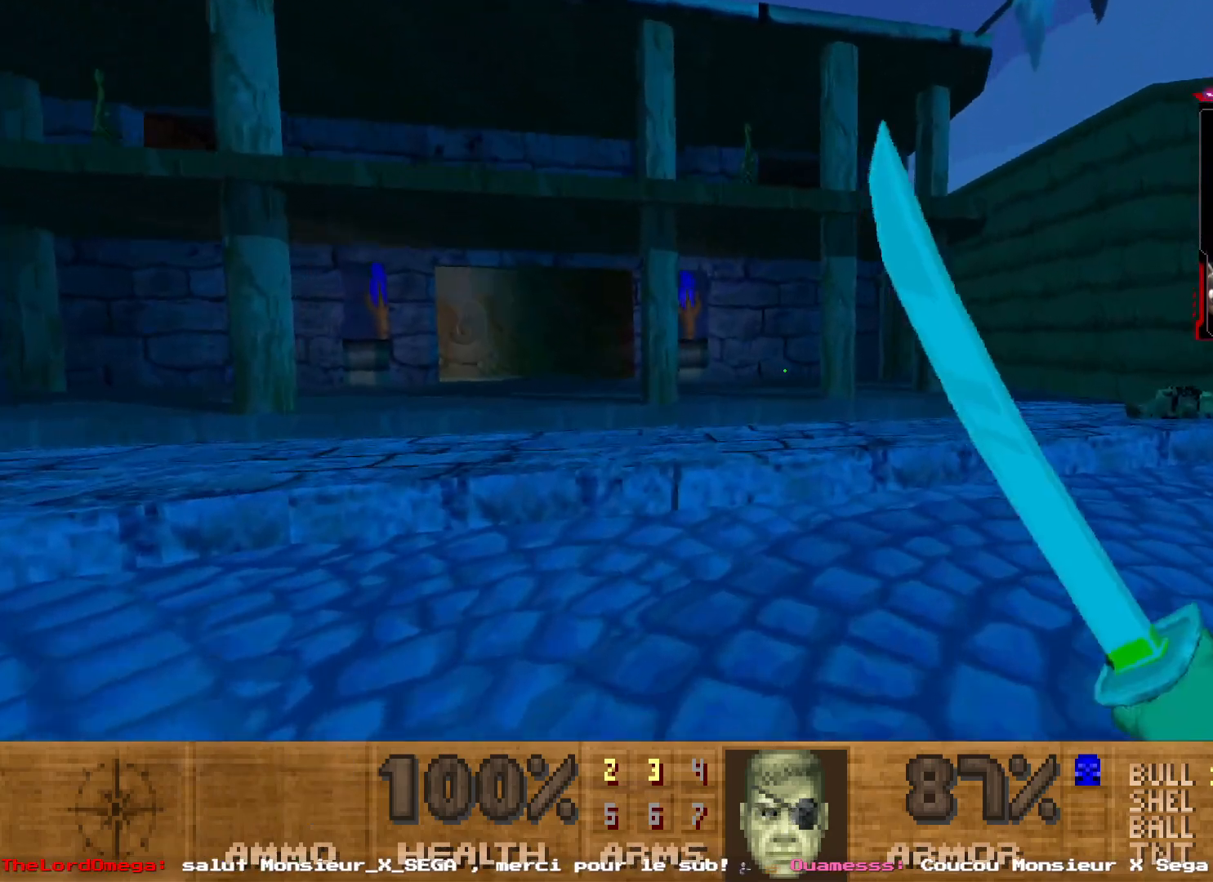
Gameplay with keyboard and mouse; each line is a JSON object with the keys and mouse buttons held at the frame after it. "events" lists presses ("down") and releases ("up") of "1", "2", "3", "4", "5", "a", "d", "e", "q", "r", "s", "shift", "space", "z", "mouse_left", "mouse_wheel", "mouse_right", "mouse_mb4" and "mouse_mb5" between this image and that frame as [ms after this image, input, new state], when the widget could be followed in between. "mouse_left", "mouse_wheel", "mouse_right", "mouse_mb4", "mouse_mb5" = the "left", "wheel", "right", "mb4", "mb5" buttons of the "mouse" list. No other keys are recorded. "wheel" means that the mouse wheel is clicked or scrolled. Not read: mouse_move.
{"keys": ["z"], "mouse": [], "events": [[217, "z", "up"], [350, "d", "up"], [350, "z", "down"]]}
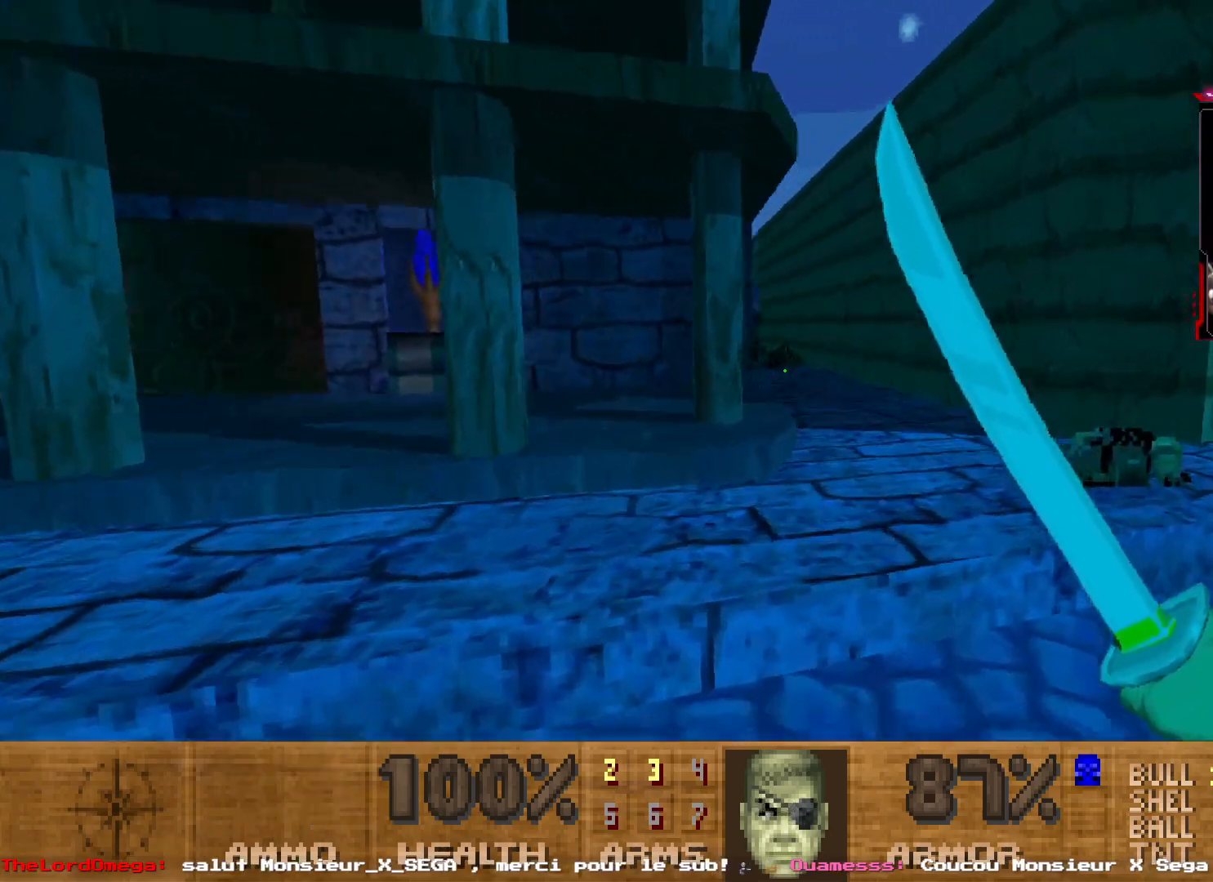
{"keys": ["z"], "mouse": [], "events": []}
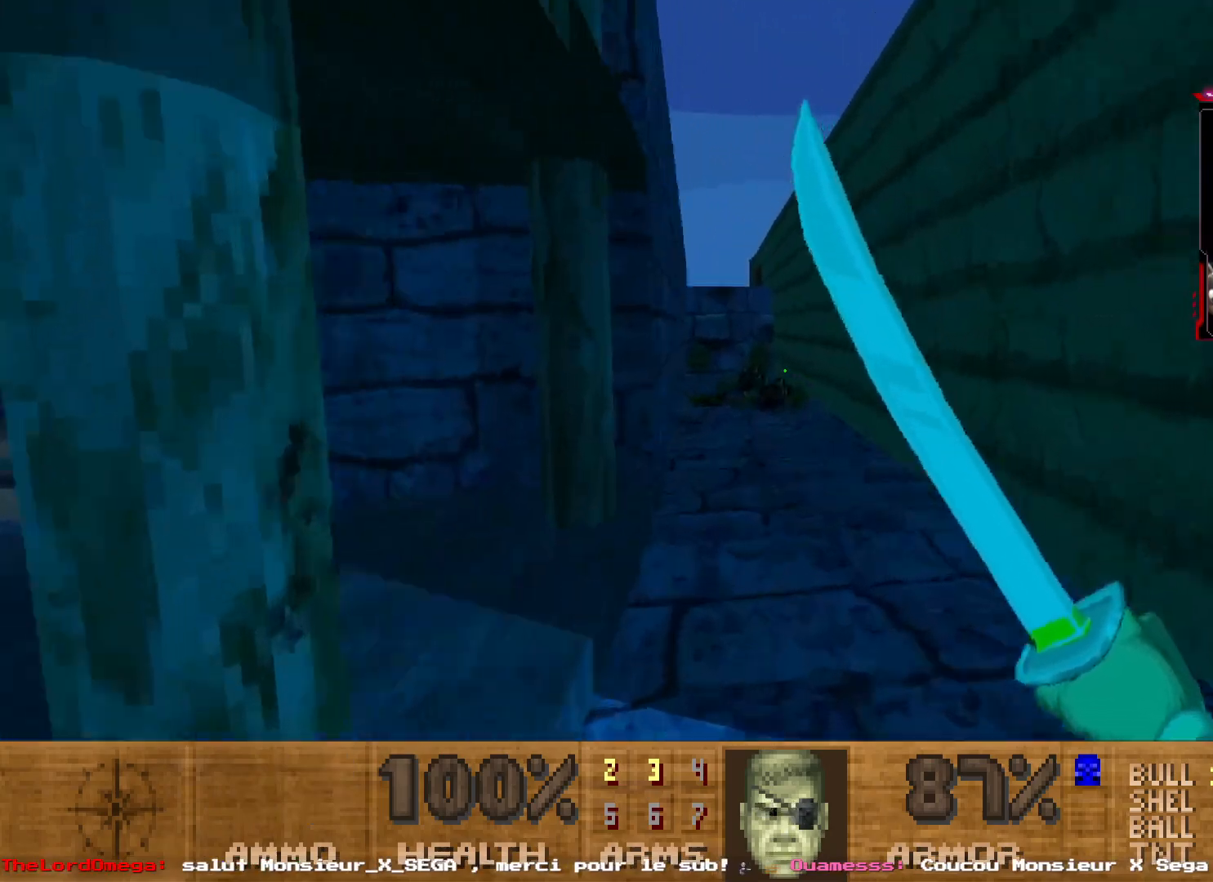
{"keys": ["z"], "mouse": [], "events": []}
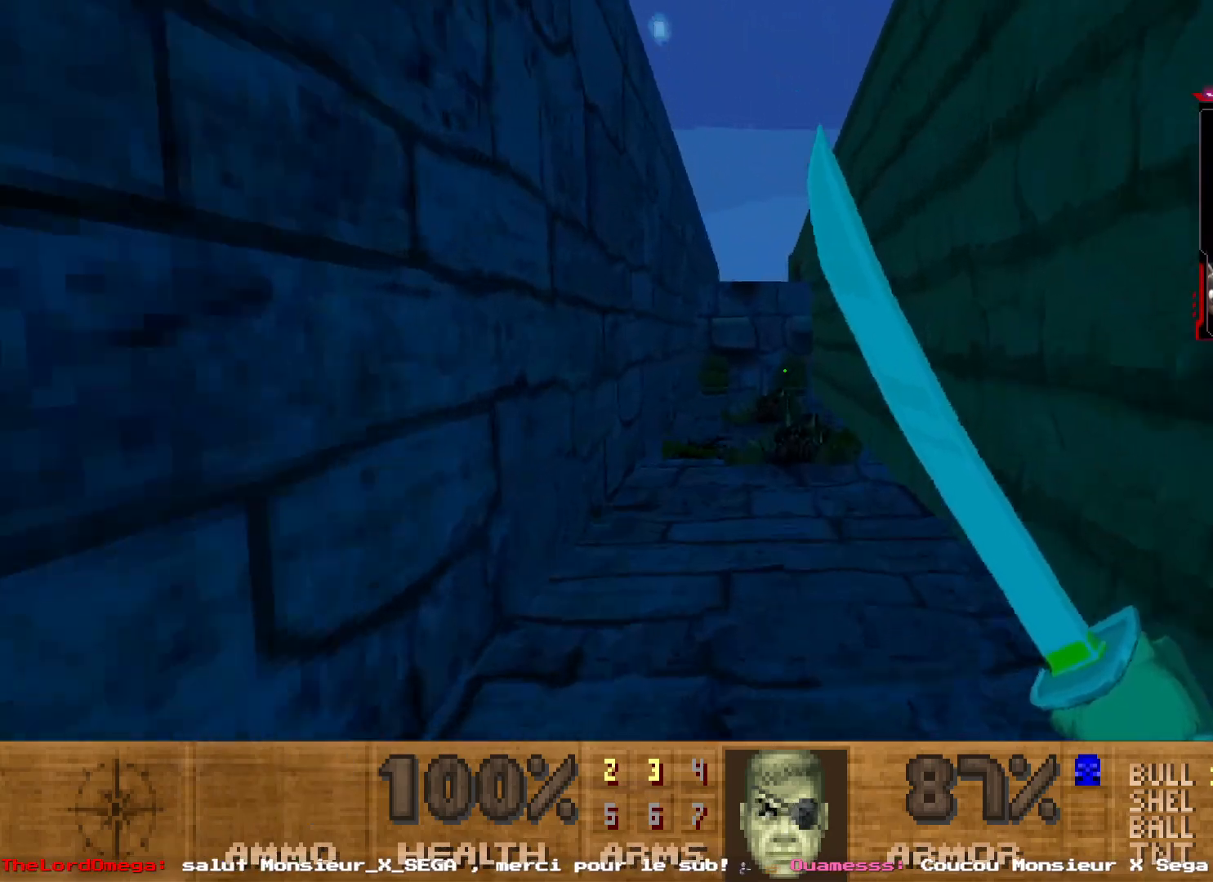
{"keys": ["z"], "mouse": [], "events": [[17, "shift", "down"], [400, "shift", "up"]]}
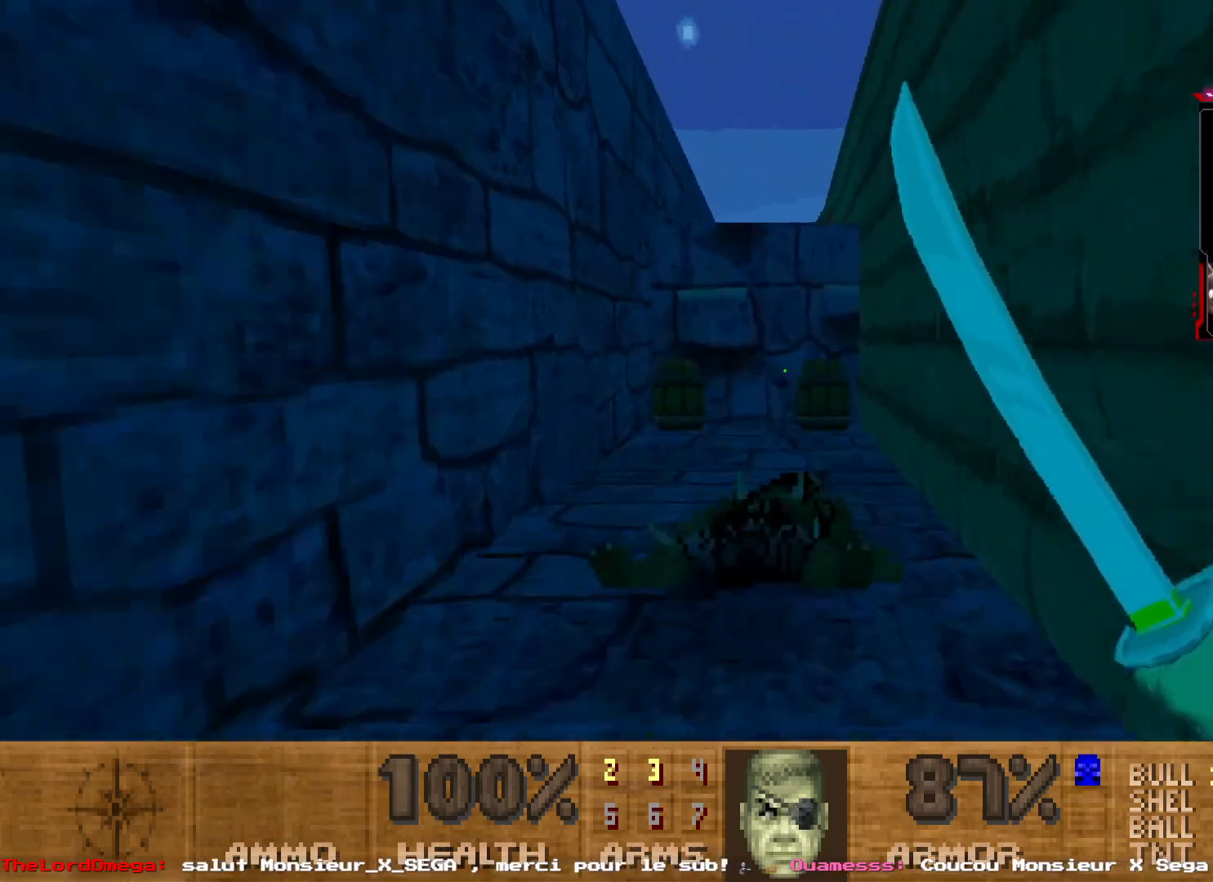
{"keys": [], "mouse": [], "events": [[133, "z", "up"]]}
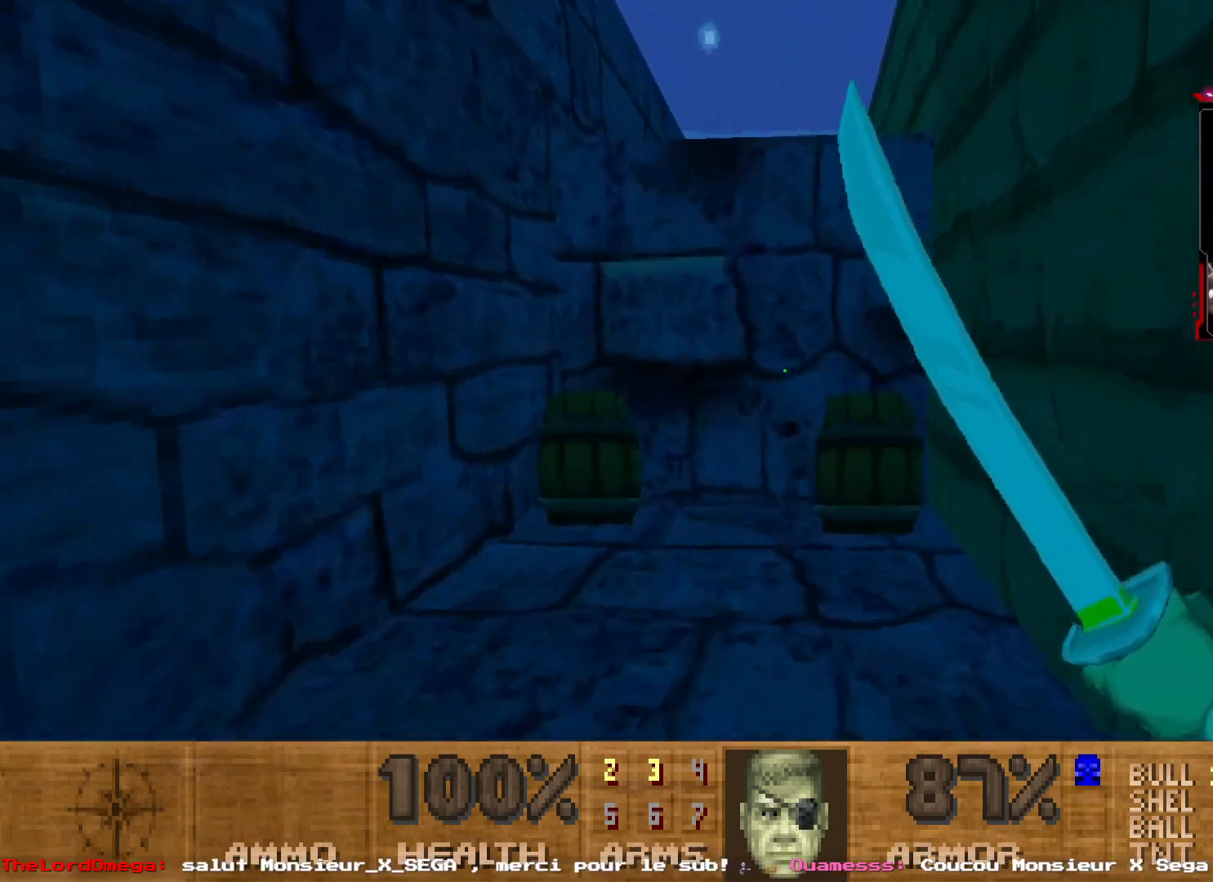
{"keys": ["shift", "z"], "mouse": [], "events": [[150, "z", "down"], [383, "shift", "down"]]}
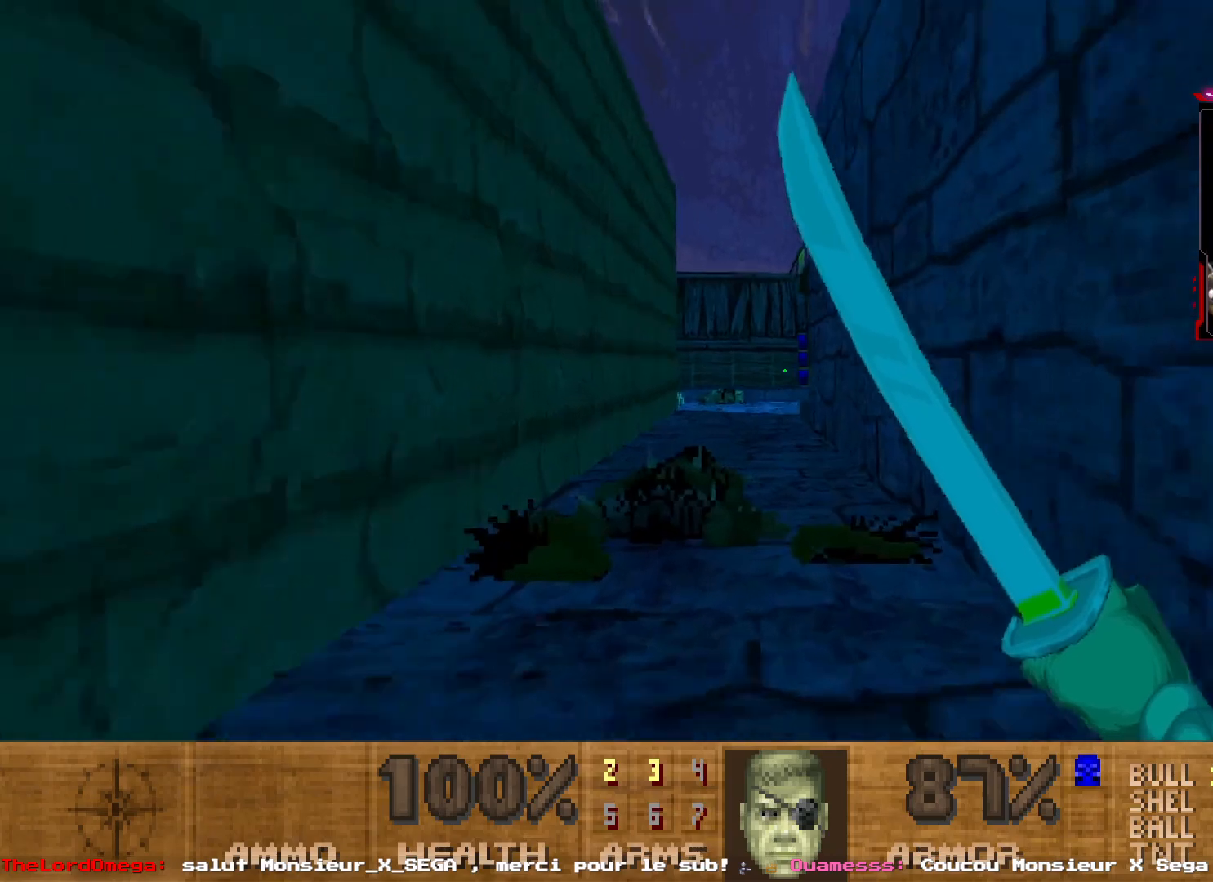
{"keys": ["shift", "z"], "mouse": [], "events": []}
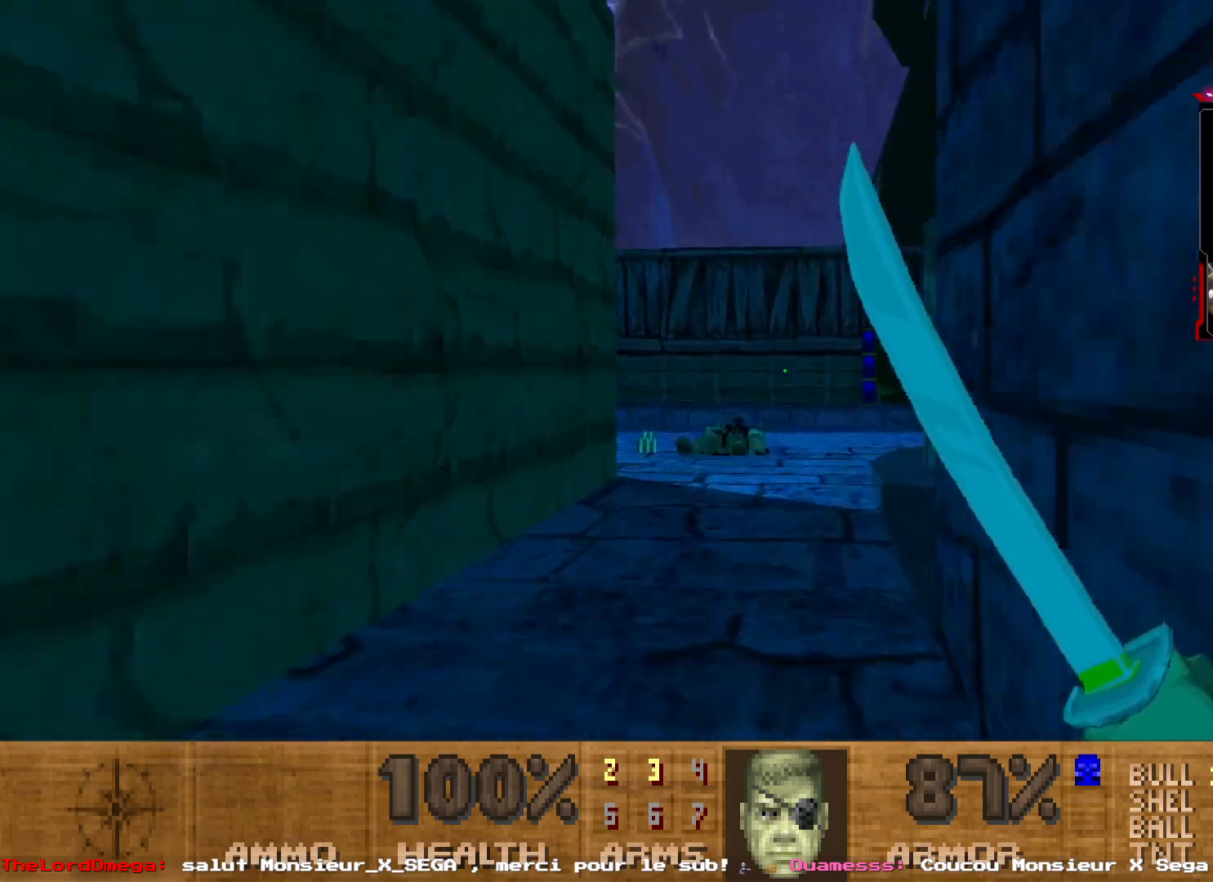
{"keys": [], "mouse": [], "events": [[267, "d", "down"], [467, "d", "up"], [500, "shift", "up"], [500, "z", "up"]]}
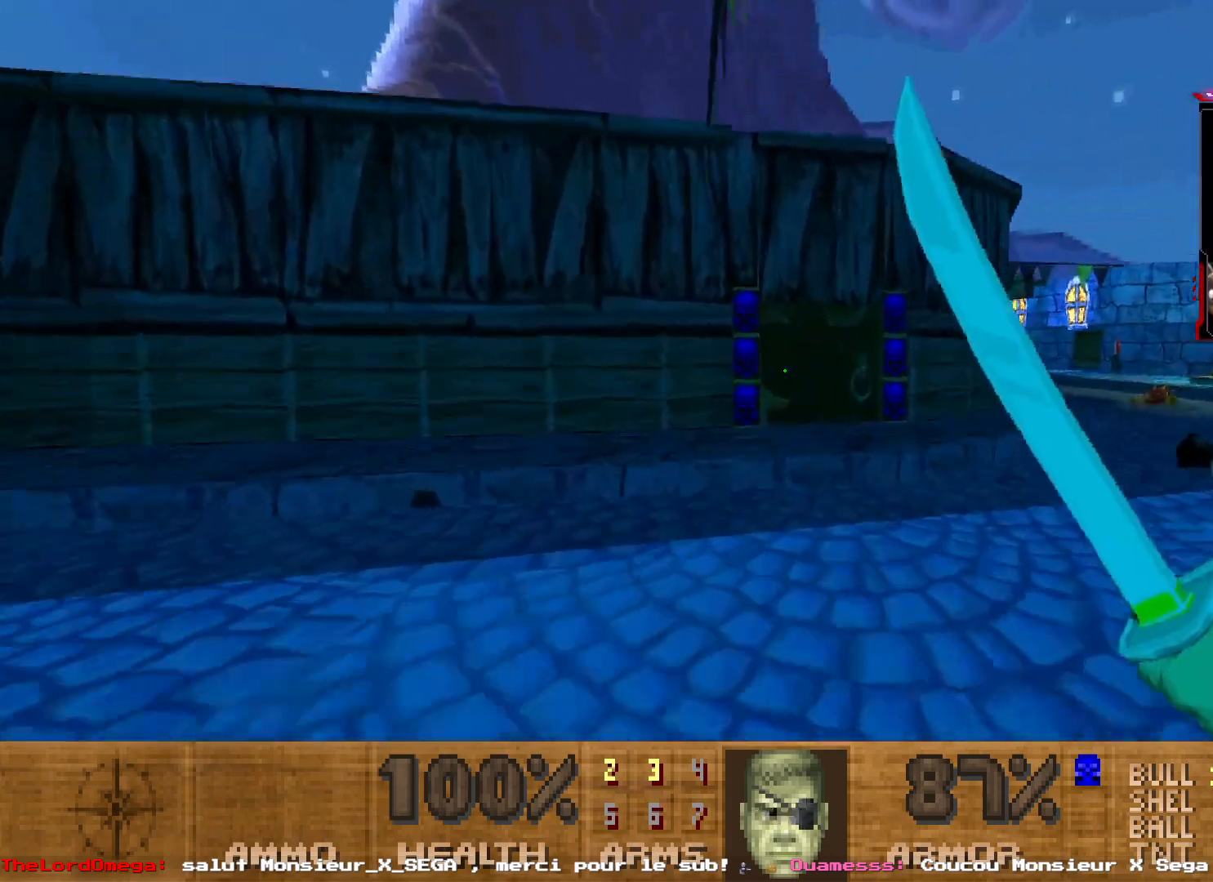
{"keys": ["z"], "mouse": [], "events": [[467, "z", "down"]]}
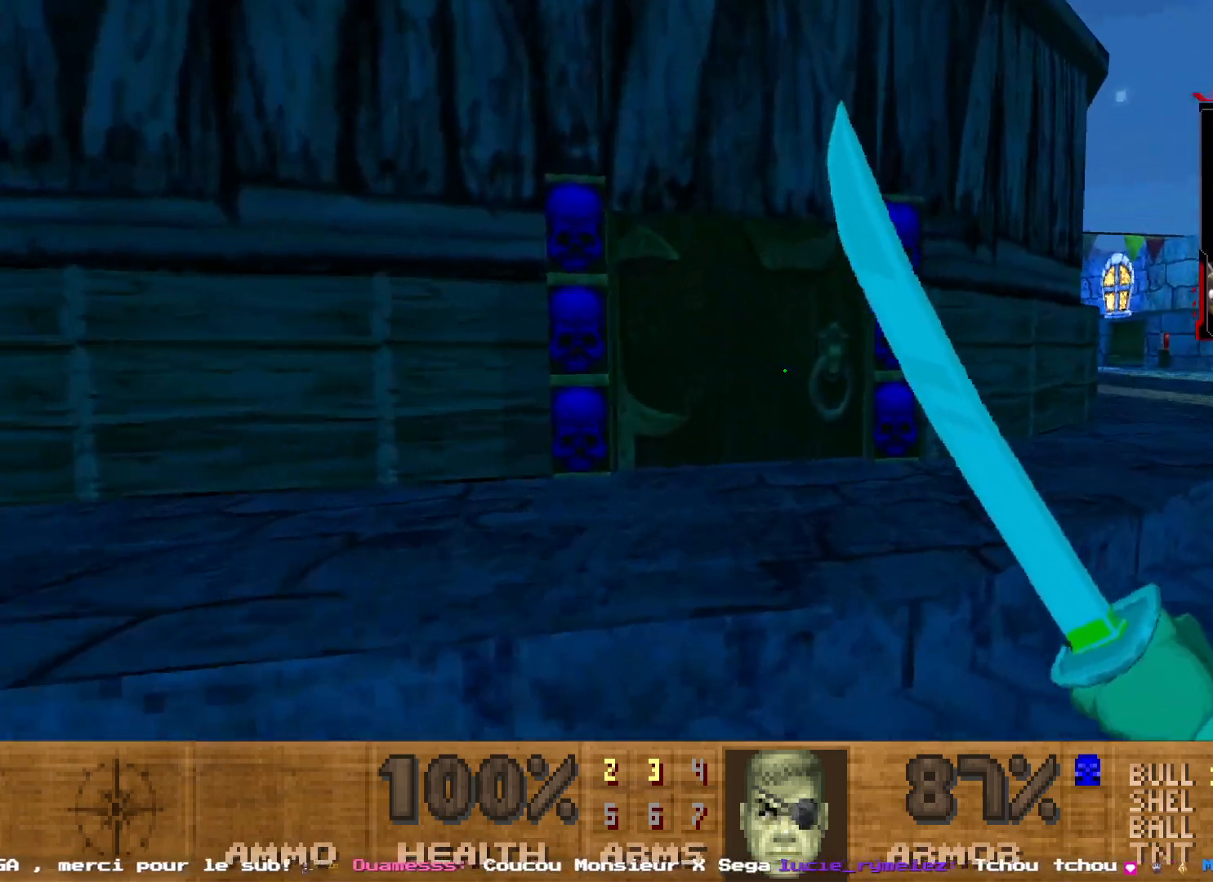
{"keys": [], "mouse": [], "events": [[67, "d", "down"], [300, "d", "up"], [300, "z", "up"]]}
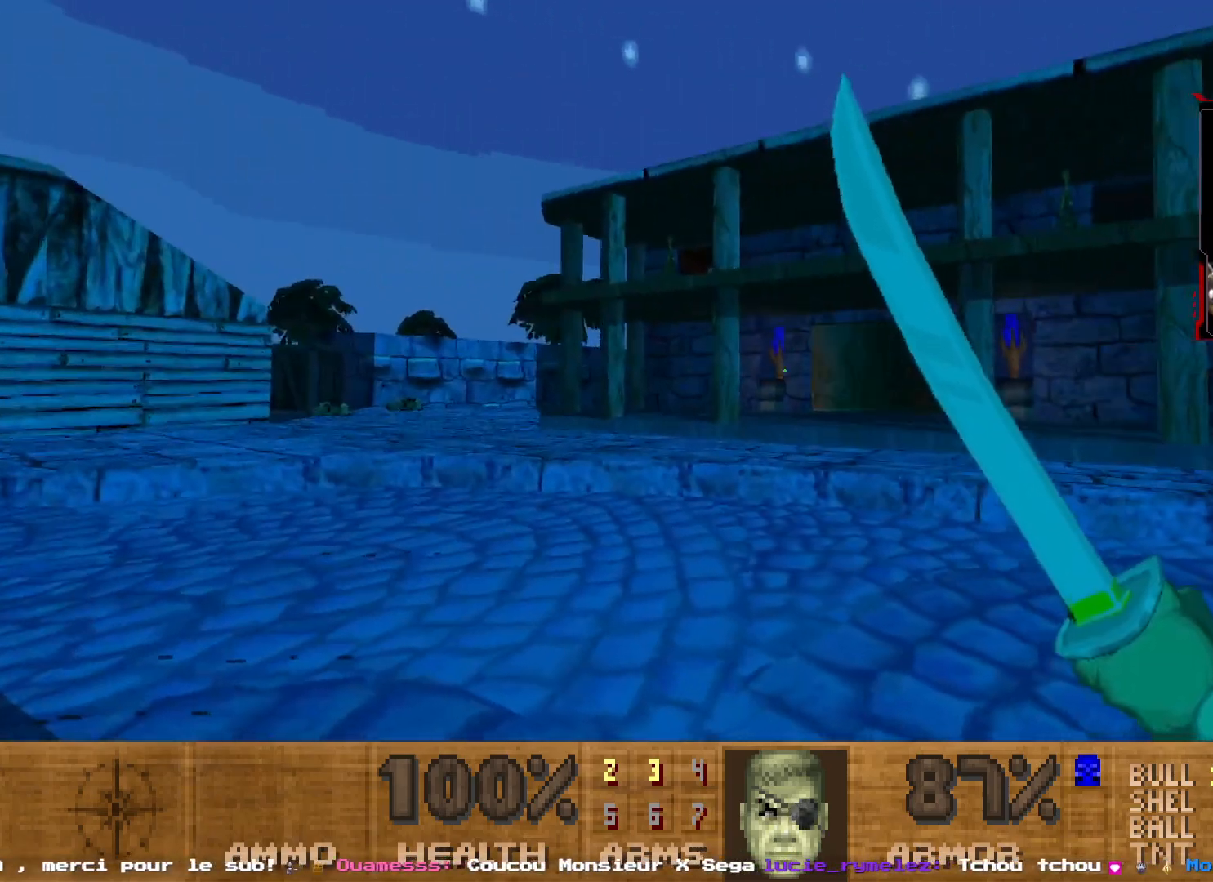
{"keys": [], "mouse": [], "events": []}
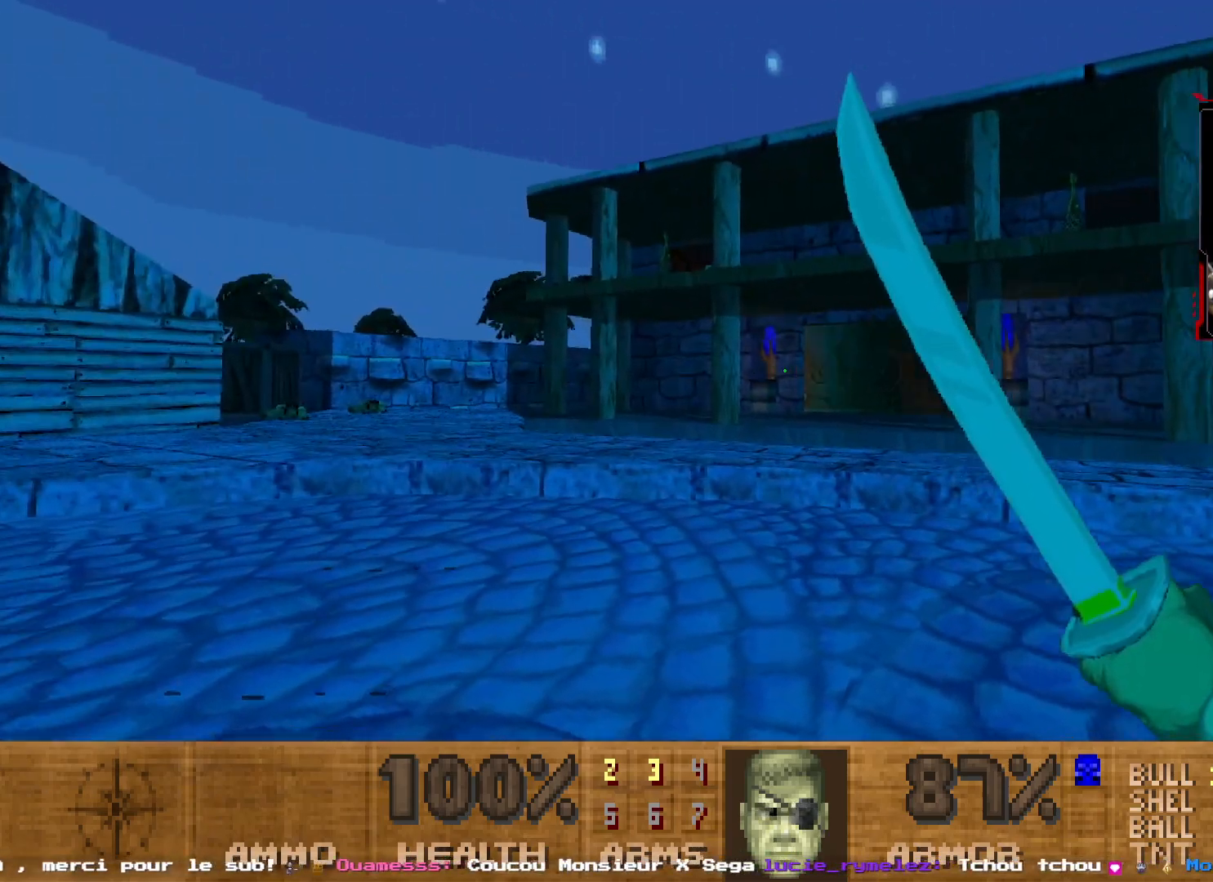
{"keys": ["shift", "z"], "mouse": [], "events": [[50, "z", "down"], [150, "q", "down"], [200, "shift", "down"], [333, "q", "up"]]}
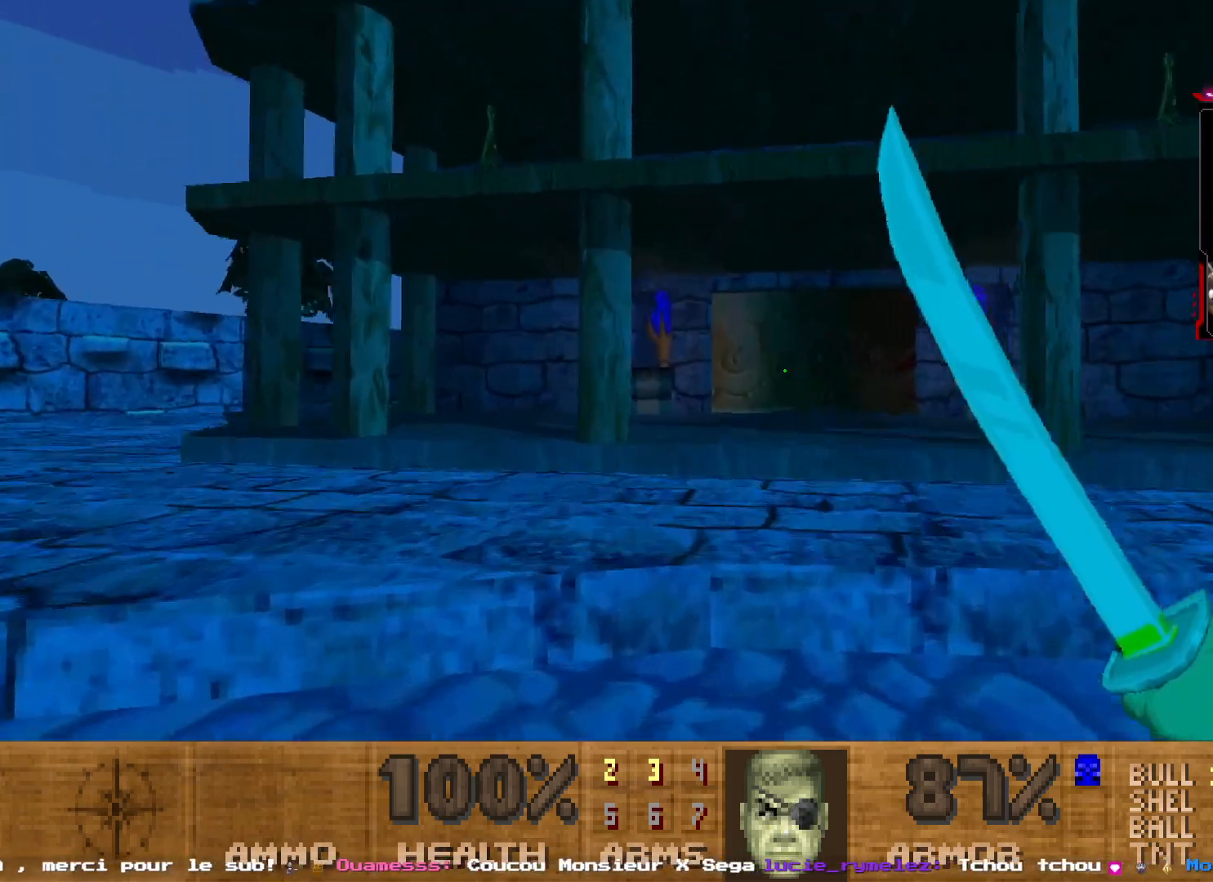
{"keys": ["shift"], "mouse": [], "events": [[67, "d", "down"], [167, "d", "up"], [450, "z", "up"]]}
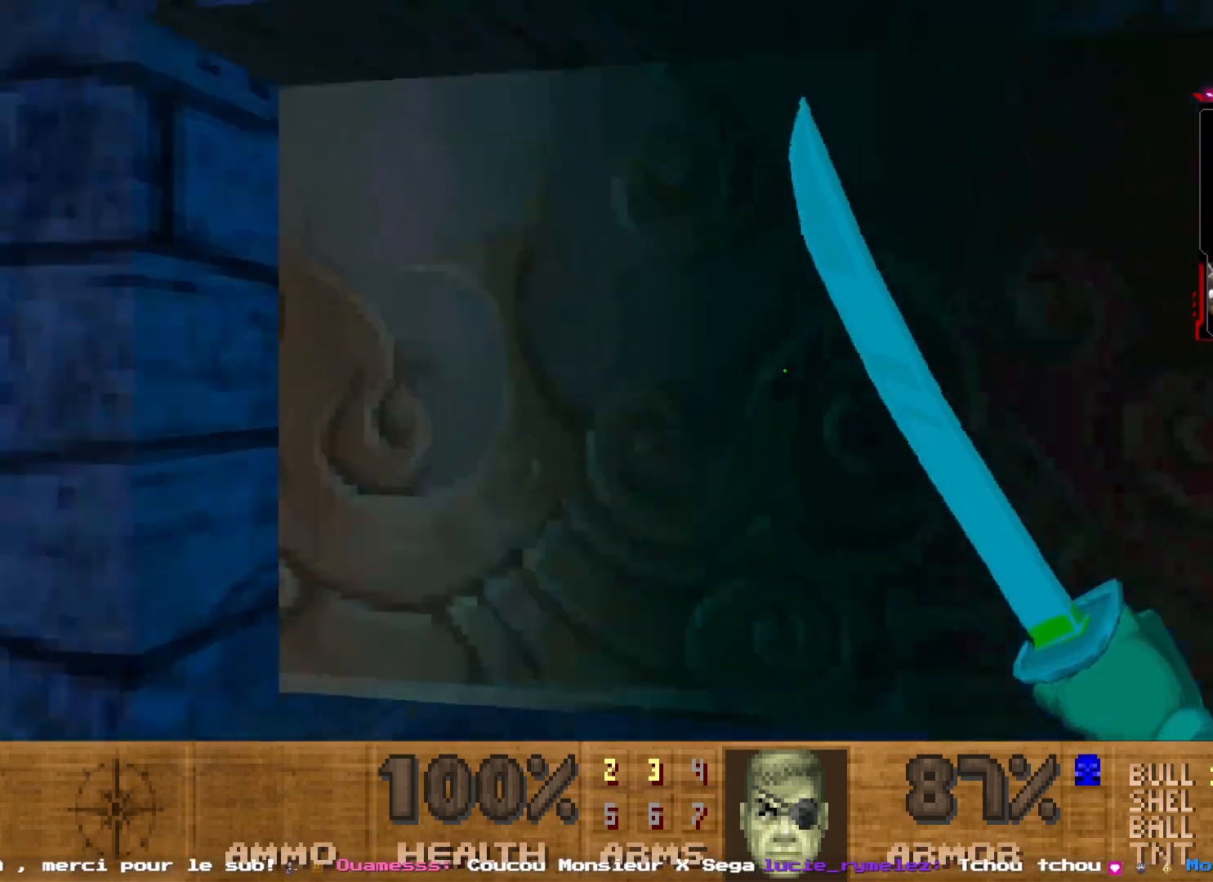
{"keys": ["shift", "z"], "mouse": [], "events": [[33, "space", "down"], [83, "s", "down"], [267, "space", "up"], [317, "s", "up"], [500, "z", "down"]]}
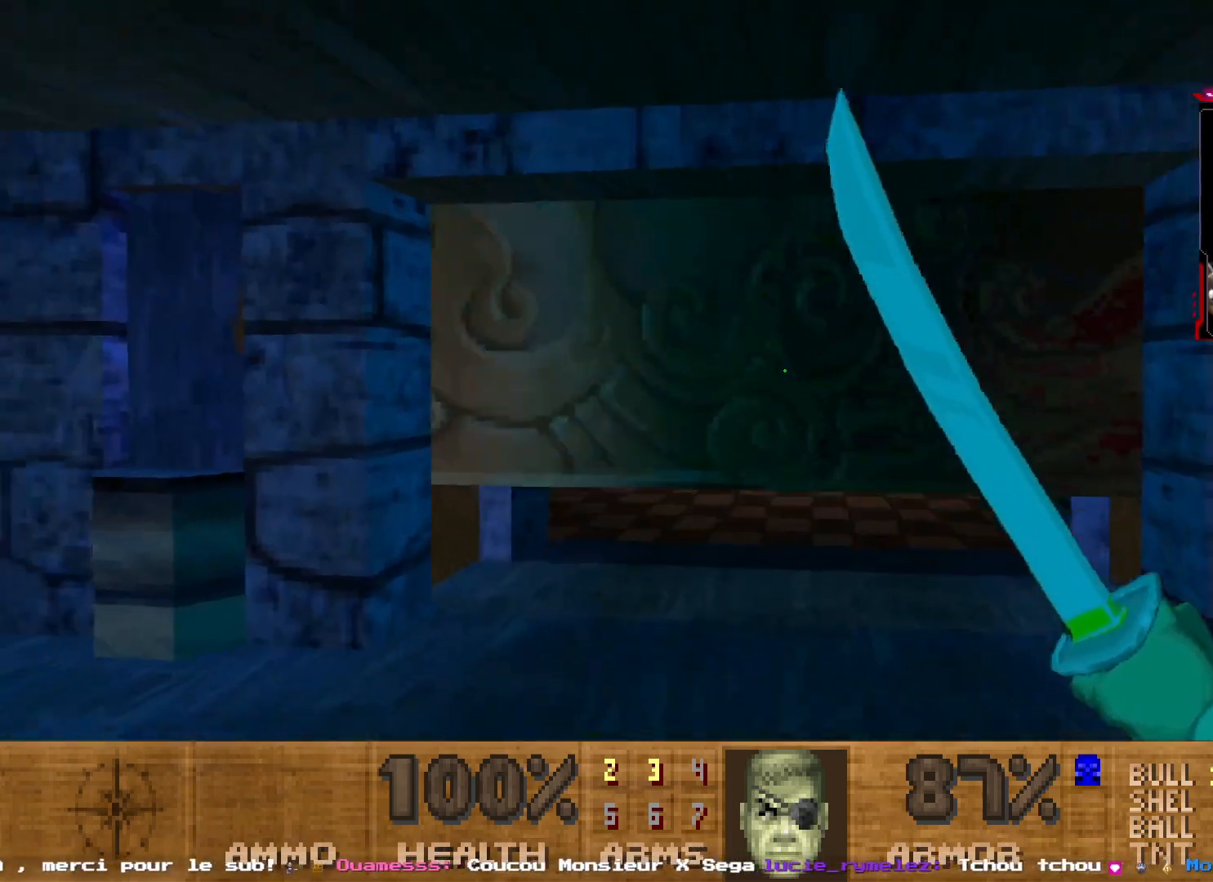
{"keys": [], "mouse": [], "events": [[50, "shift", "up"], [383, "z", "up"]]}
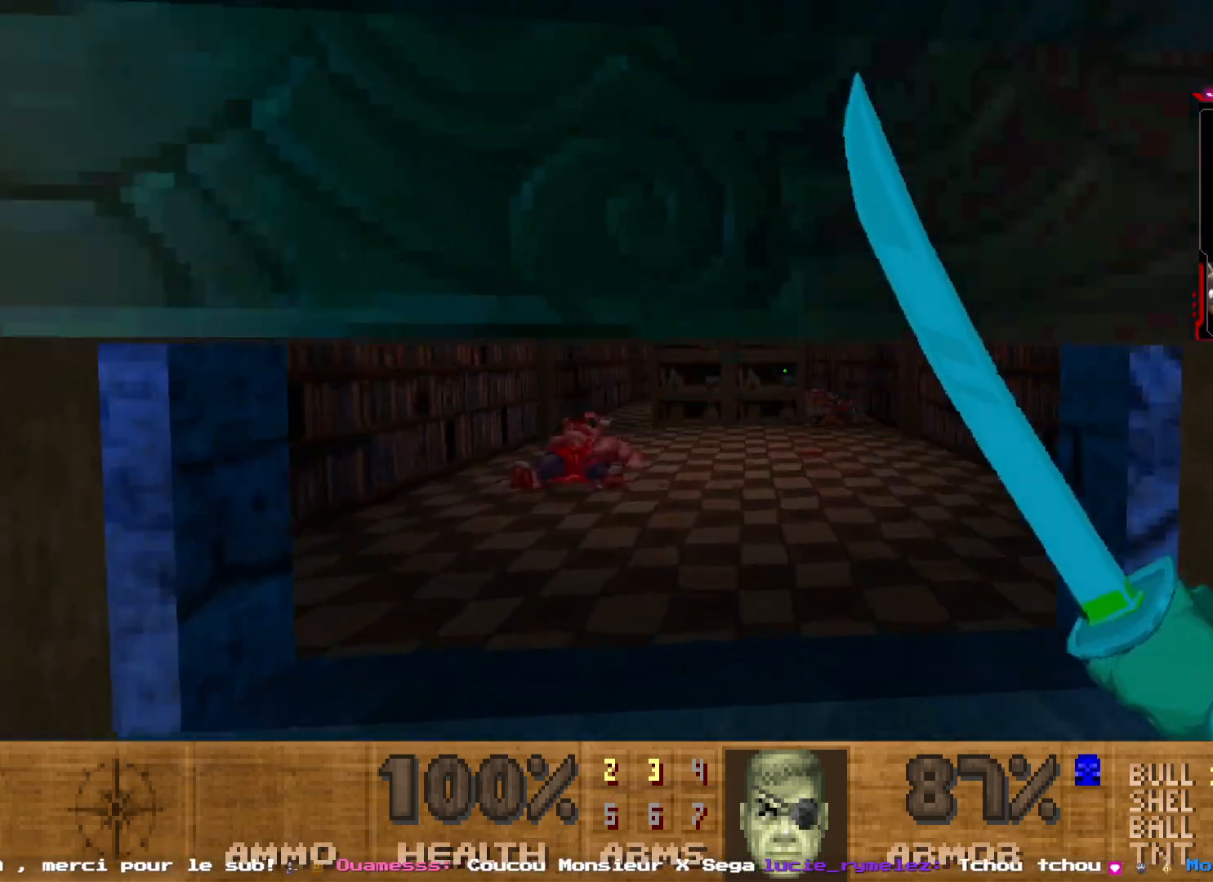
{"keys": ["shift", "z"], "mouse": [], "events": [[300, "z", "down"], [400, "shift", "down"]]}
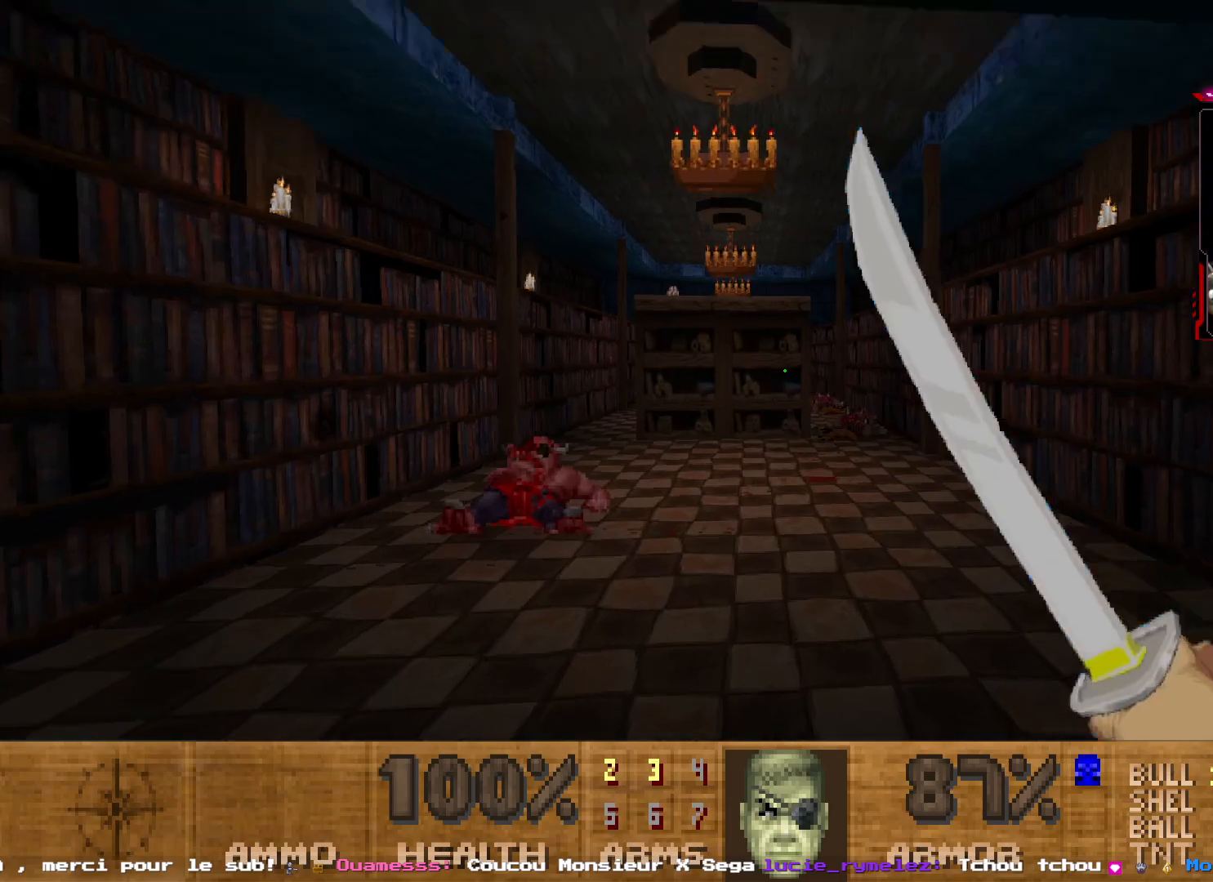
{"keys": ["shift", "z"], "mouse": [], "events": [[33, "d", "down"], [233, "d", "up"]]}
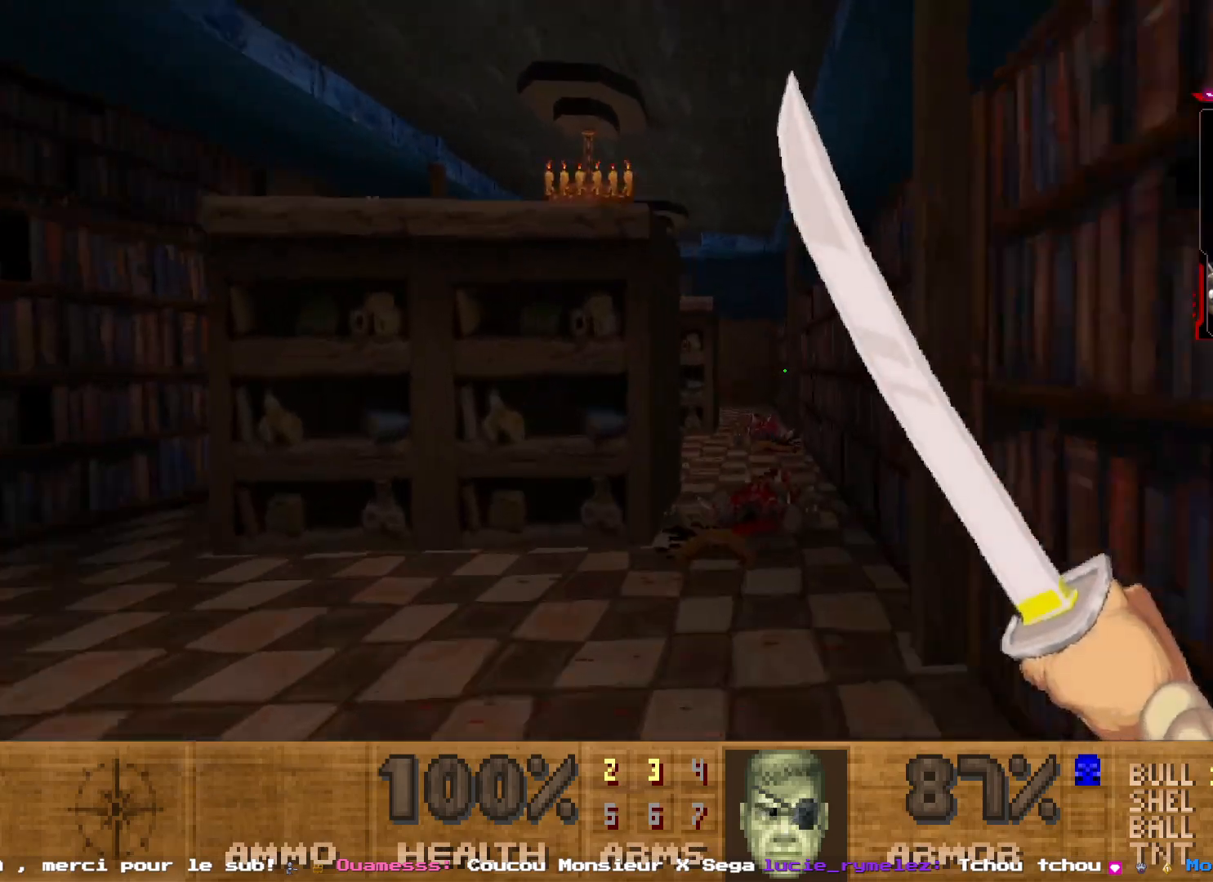
{"keys": ["shift", "z"], "mouse": [], "events": []}
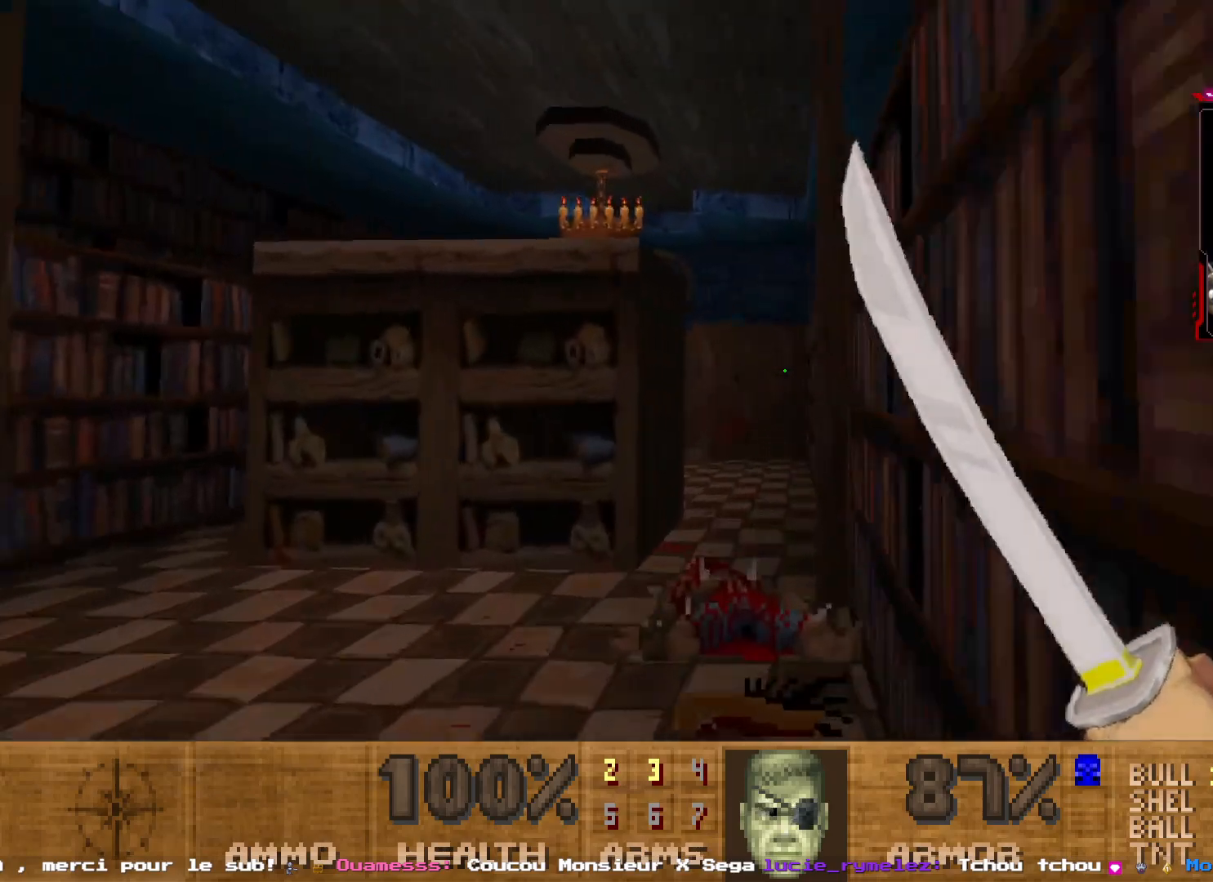
{"keys": [], "mouse": [], "events": [[300, "shift", "up"], [500, "z", "up"]]}
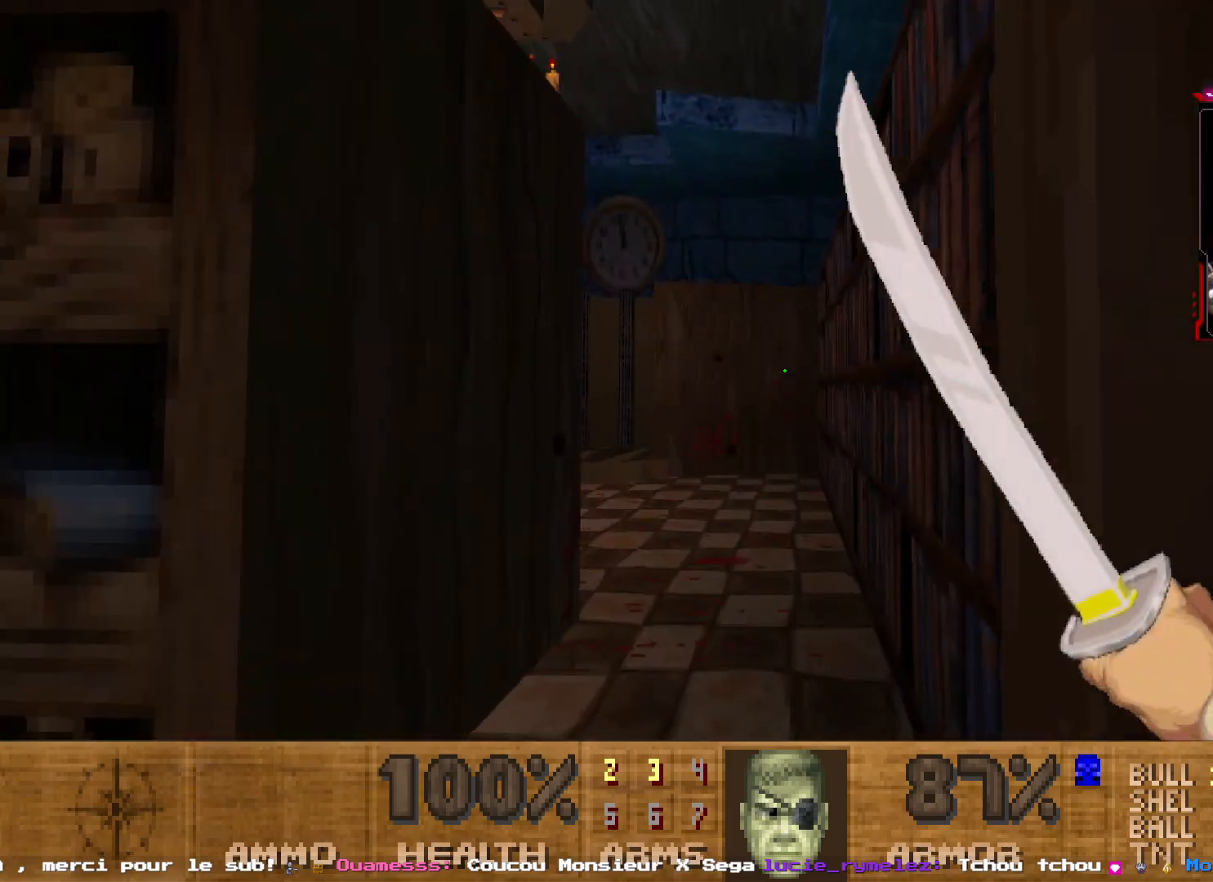
{"keys": ["d", "z"], "mouse": [], "events": [[33, "z", "down"], [217, "q", "down"], [417, "d", "down"], [417, "q", "up"]]}
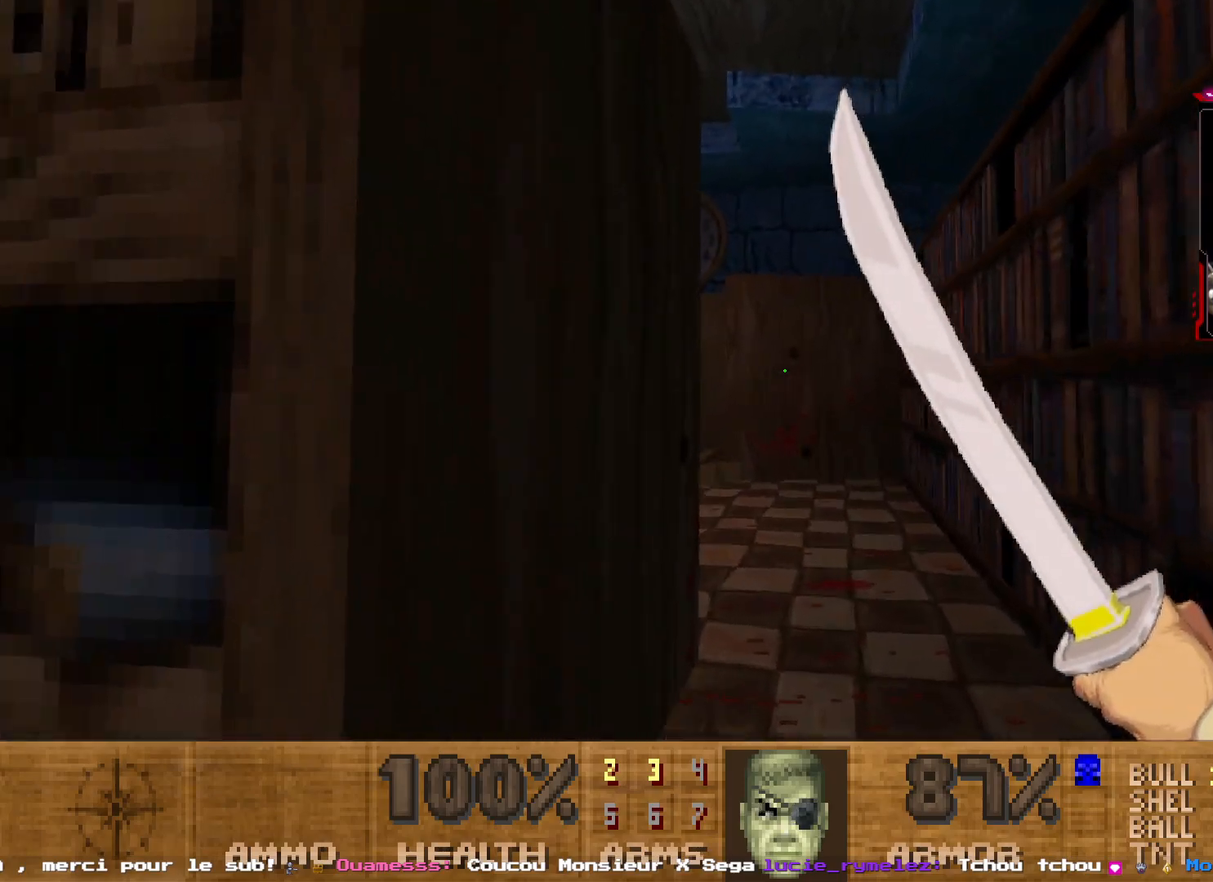
{"keys": ["z"], "mouse": [], "events": [[50, "d", "up"]]}
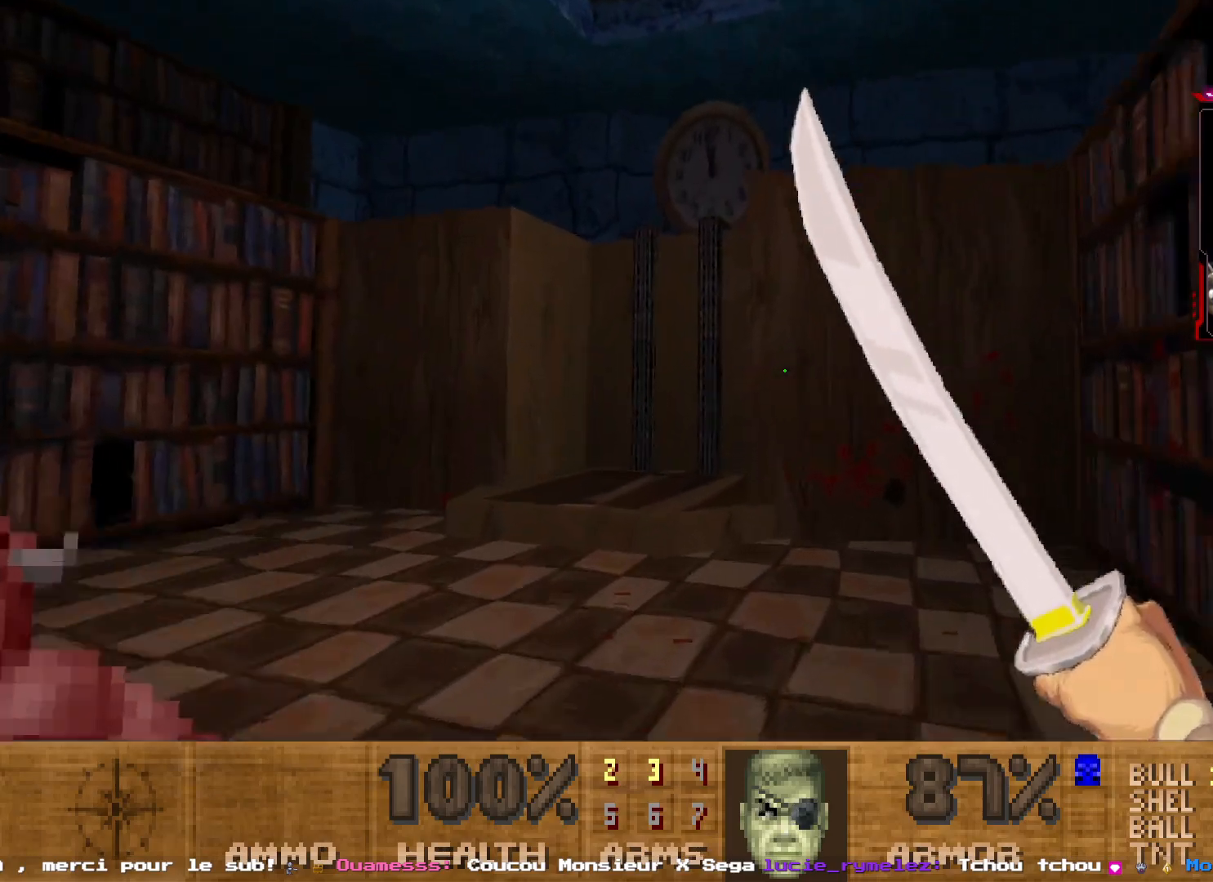
{"keys": ["d"], "mouse": [], "events": [[17, "q", "down"], [300, "q", "up"], [300, "z", "up"], [483, "d", "down"]]}
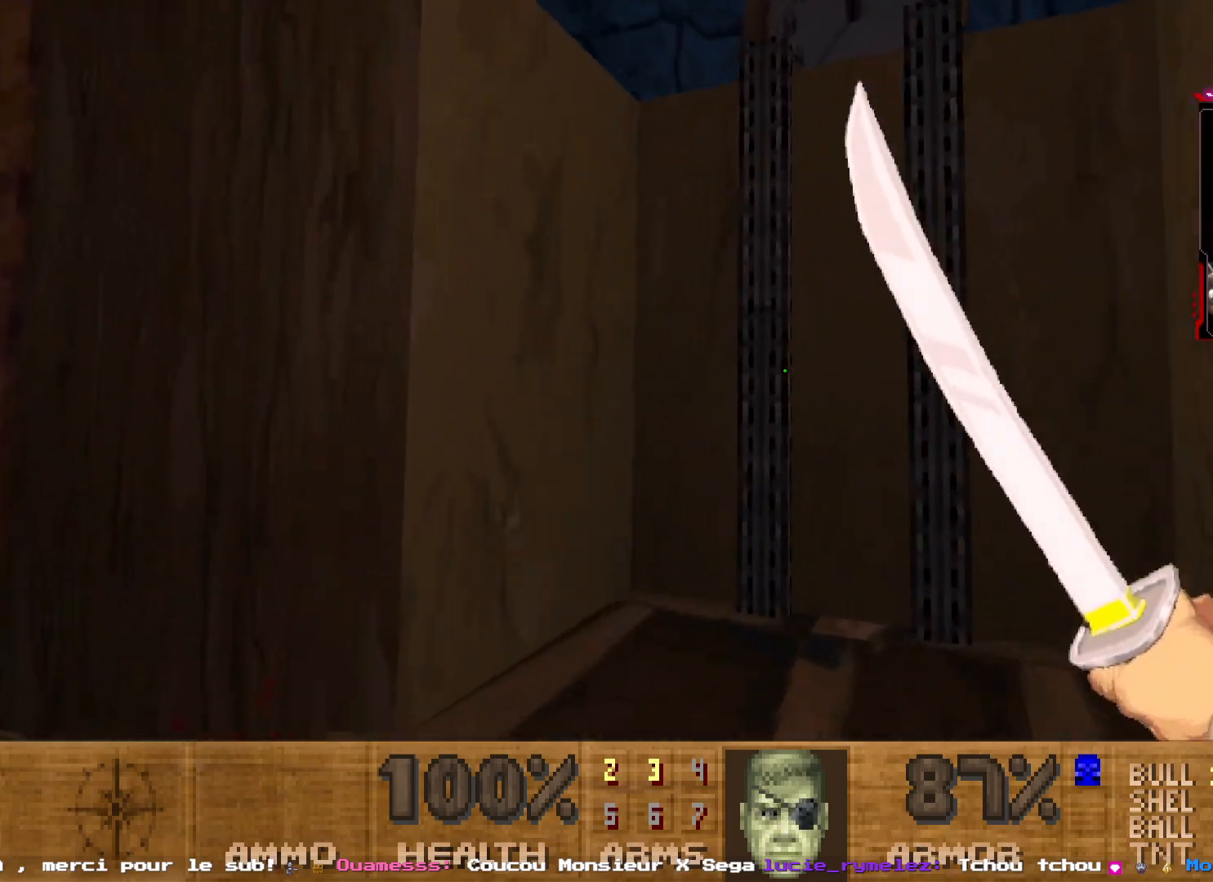
{"keys": ["s"], "mouse": [], "events": [[83, "z", "down"], [133, "d", "up"], [233, "z", "up"], [500, "s", "down"]]}
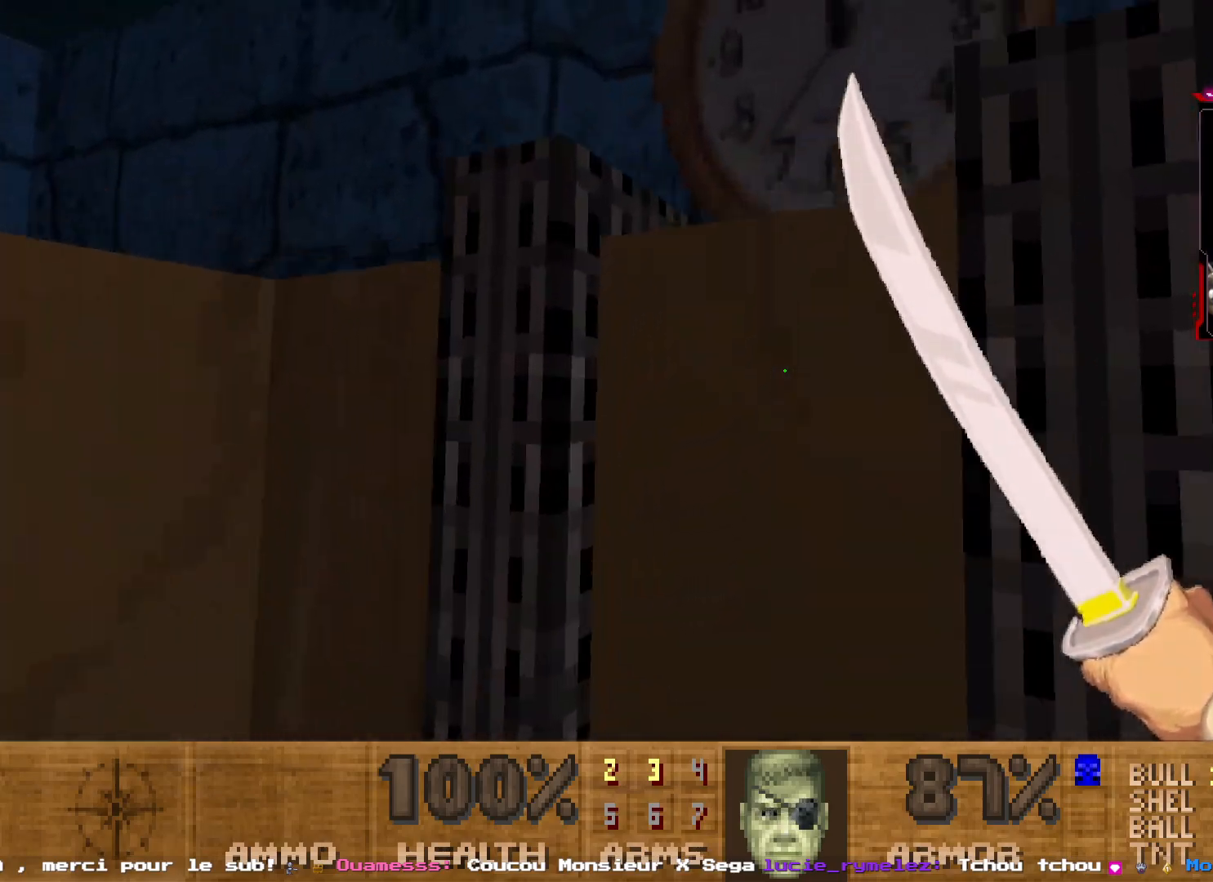
{"keys": [], "mouse": [], "events": [[50, "s", "up"]]}
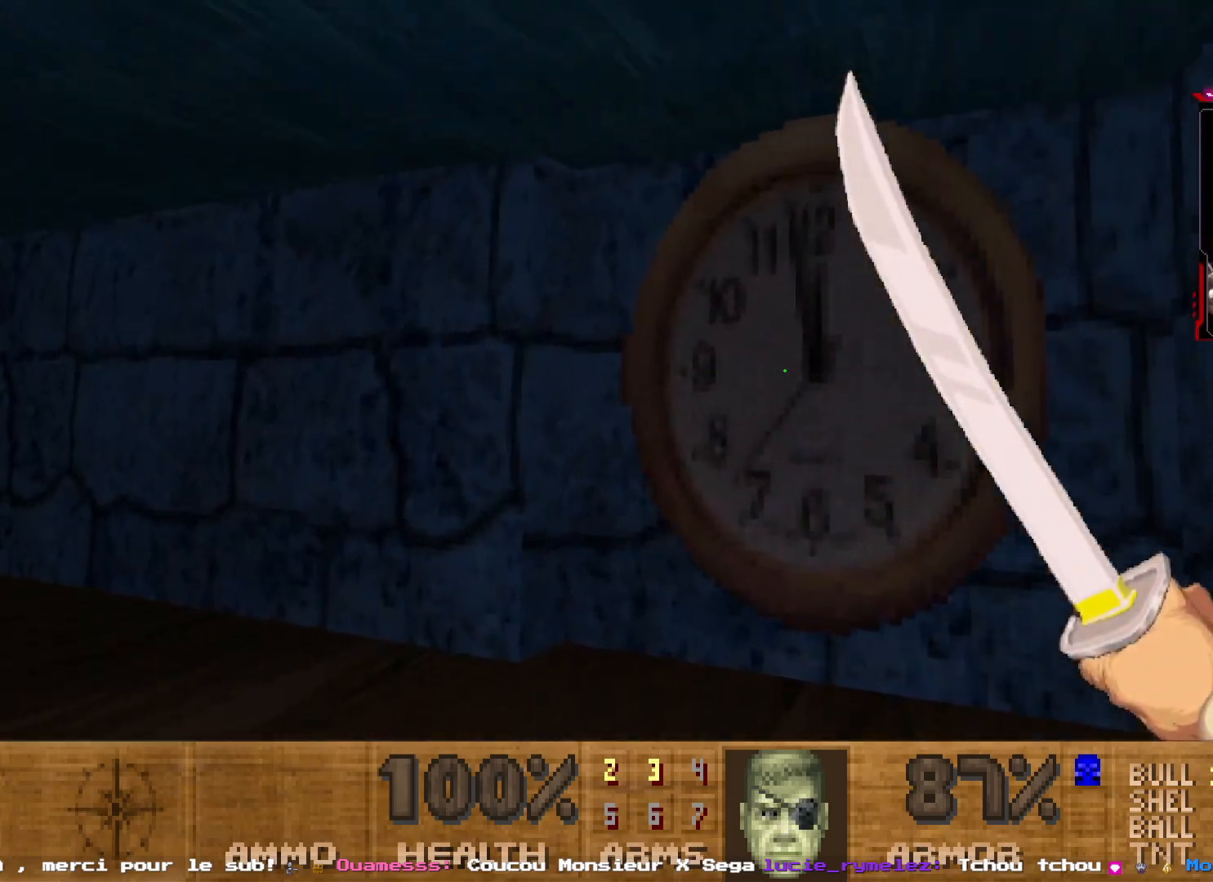
{"keys": ["z"], "mouse": [], "events": [[483, "z", "down"]]}
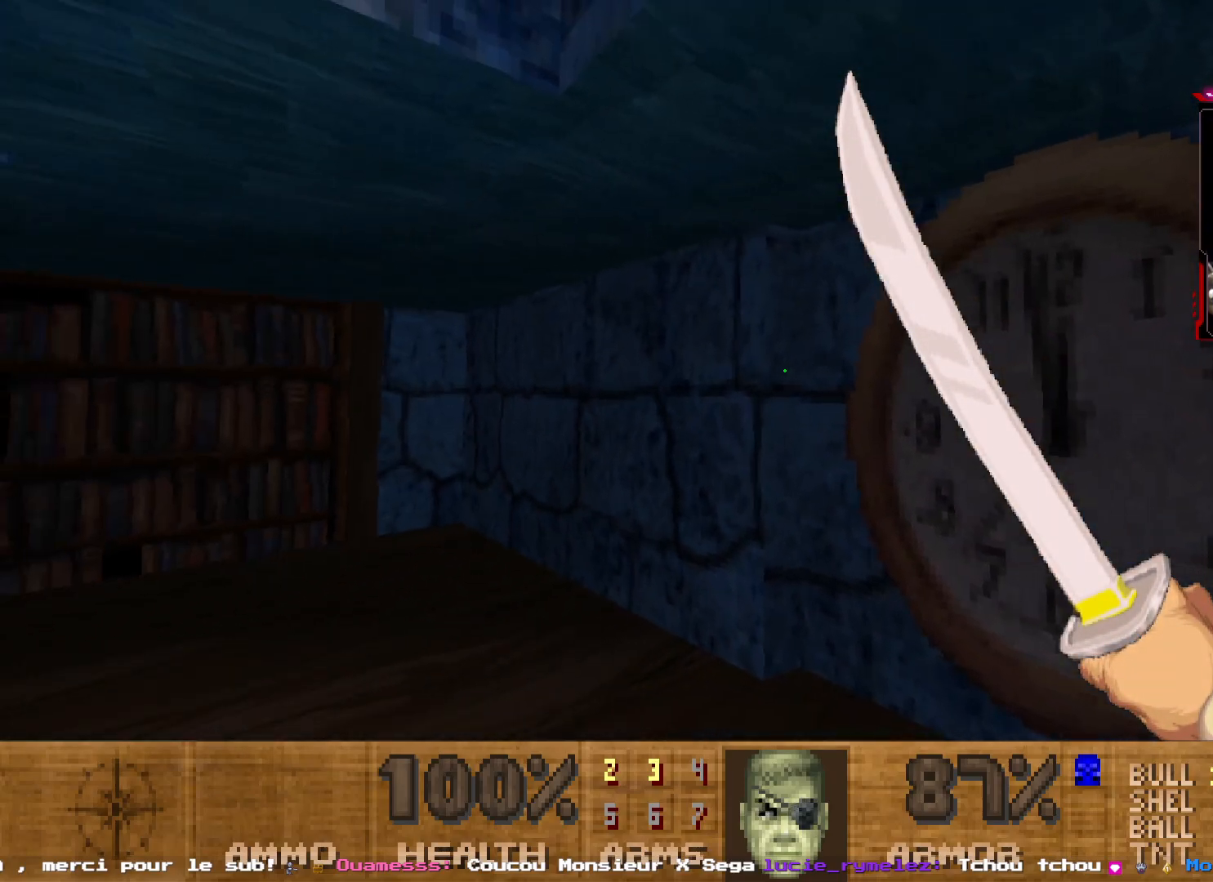
{"keys": ["z"], "mouse": [], "events": [[183, "z", "up"], [417, "z", "down"]]}